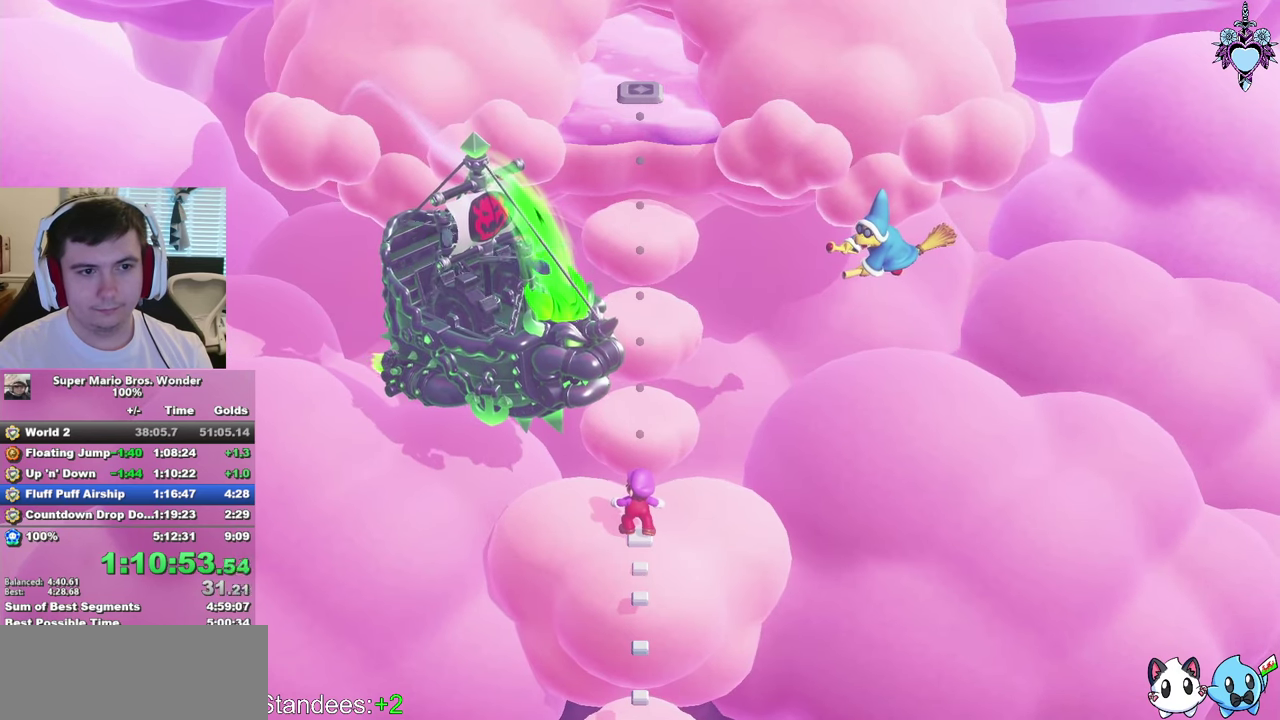
Gameplay with a controller (PlayStation layout); each line is a JSON object with the inputs held at the frame after it. "events" lists button and stick changes between this image and that frame as [ms after this image, input, new state], when the widget could be followed in between. Not read: L3 R3.
{"buttons": [], "left_stick": "center", "right_stick": "center", "events": [[84, "CIRCLE", "down"], [184, "CIRCLE", "up"], [267, "CIRCLE", "down"], [334, "CIRCLE", "up"], [434, "CIRCLE", "down"], [500, "CIRCLE", "up"]]}
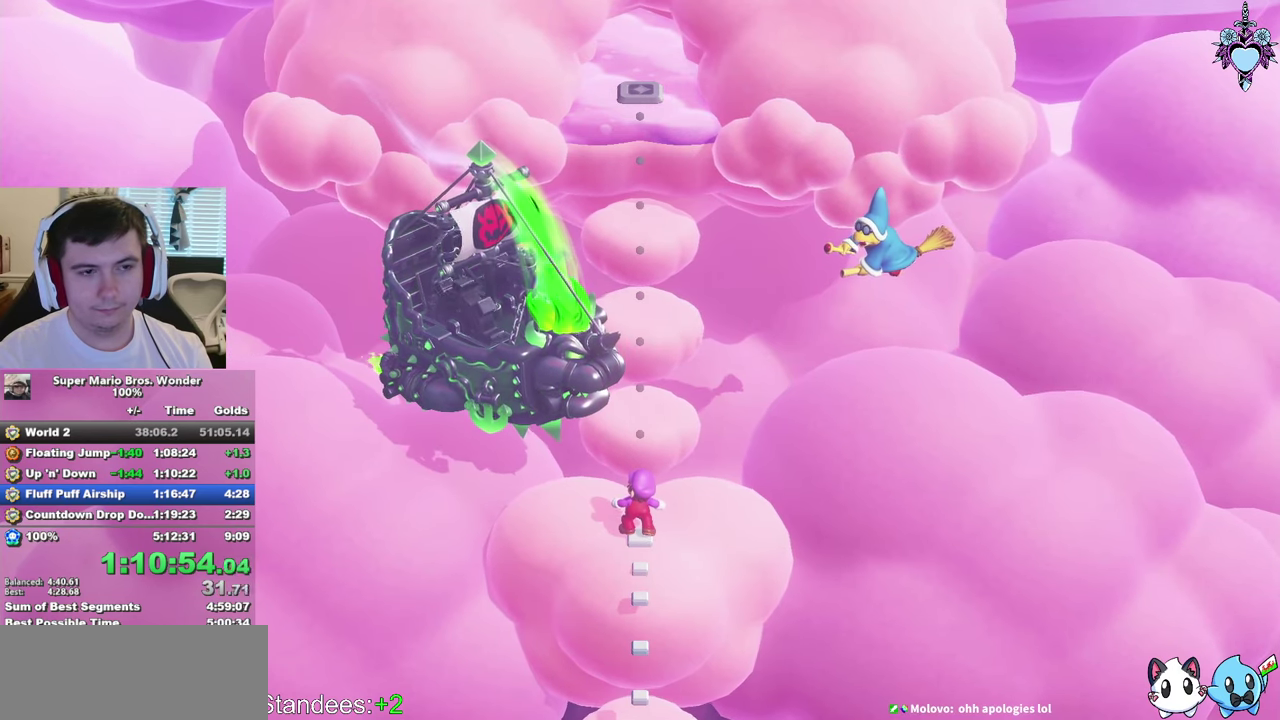
{"buttons": [], "left_stick": "center", "right_stick": "center", "events": [[84, "CIRCLE", "down"], [184, "CIRCLE", "up"], [250, "CIRCLE", "down"], [334, "CIRCLE", "up"], [417, "CIRCLE", "down"], [500, "CIRCLE", "up"]]}
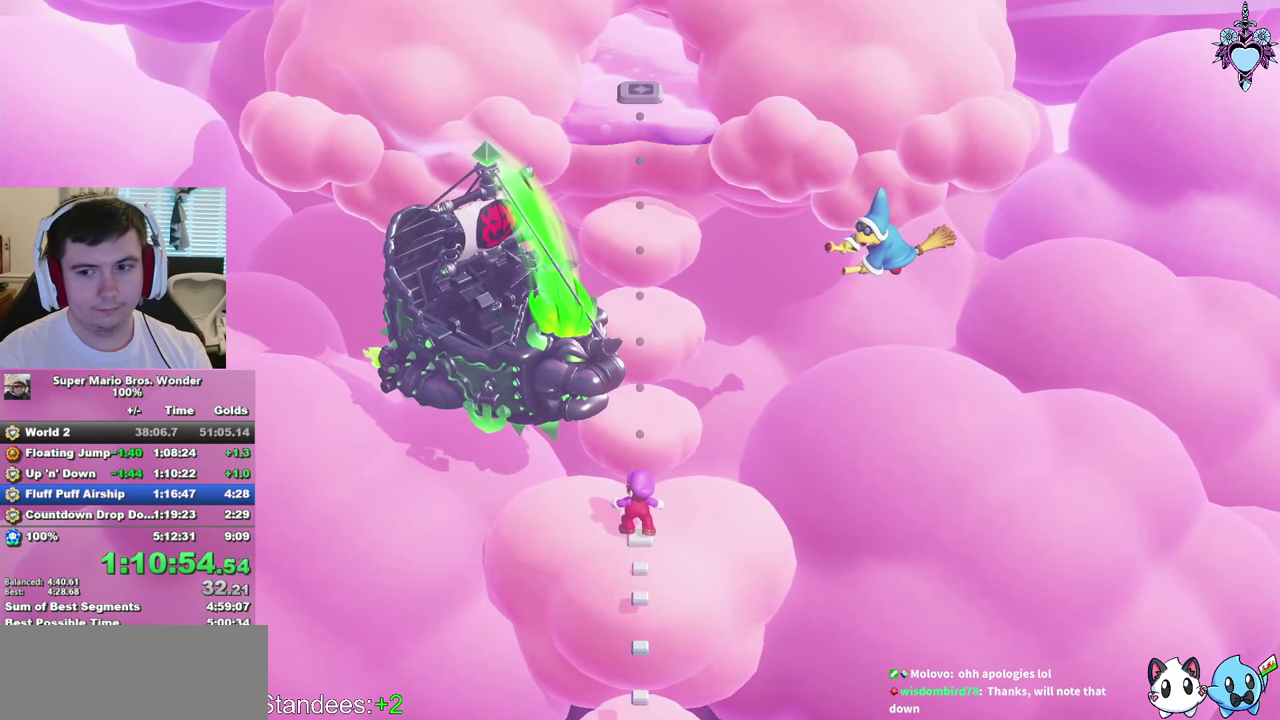
{"buttons": [], "left_stick": "center", "right_stick": "center", "events": [[67, "CIRCLE", "down"], [167, "CIRCLE", "up"], [250, "CIRCLE", "down"], [350, "CIRCLE", "up"], [400, "CIRCLE", "down"], [467, "CIRCLE", "up"]]}
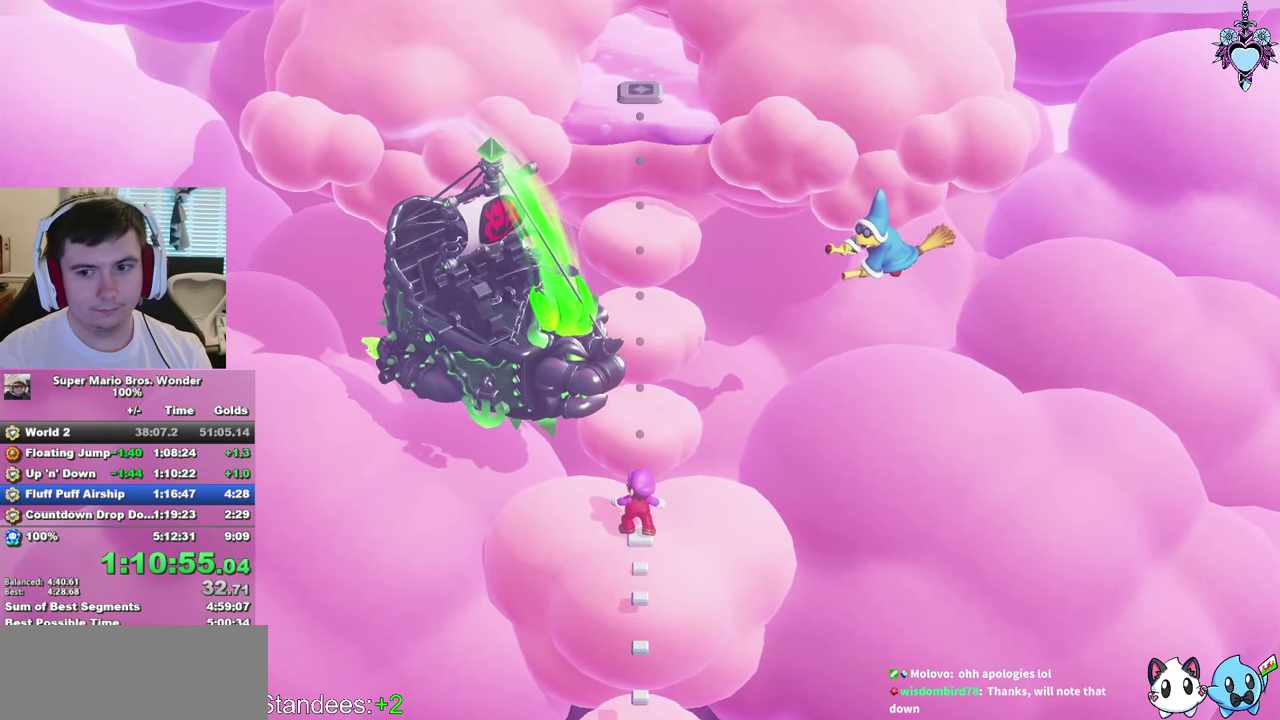
{"buttons": [], "left_stick": "center", "right_stick": "center", "events": [[84, "CIRCLE", "down"], [184, "CIRCLE", "up"], [250, "CIRCLE", "down"], [317, "CIRCLE", "up"], [400, "CIRCLE", "down"], [484, "CIRCLE", "up"]]}
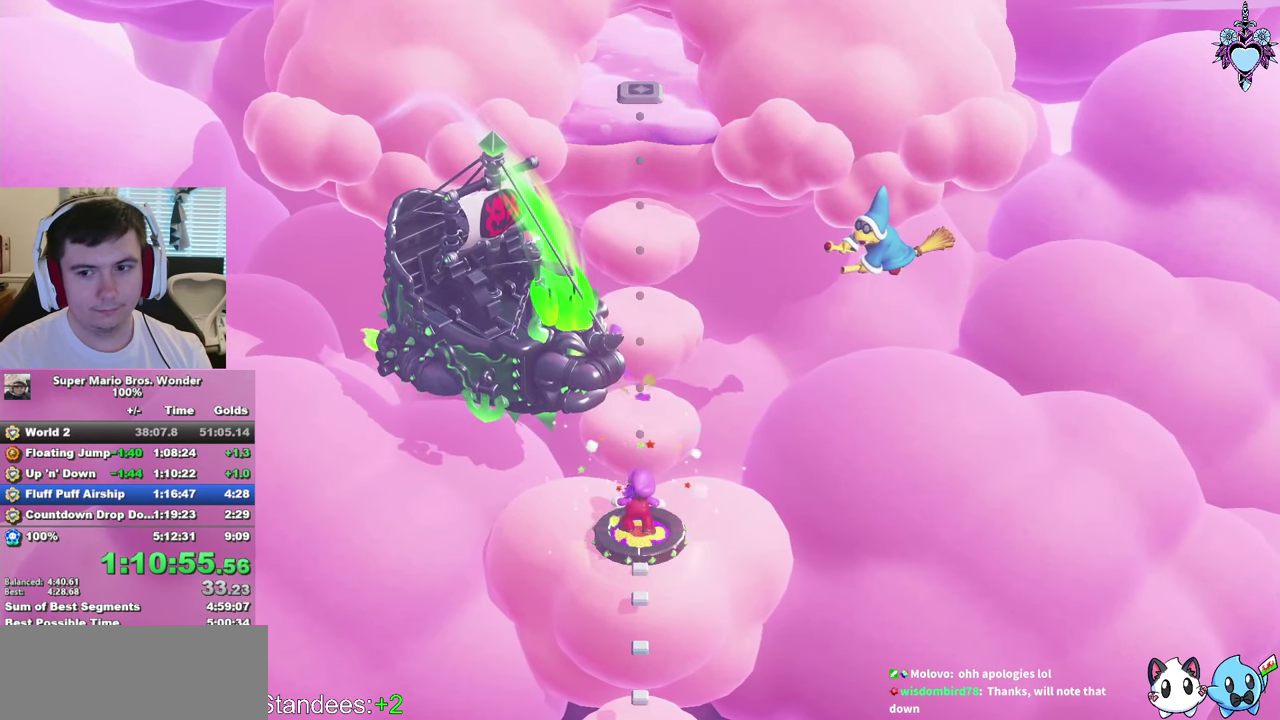
{"buttons": [], "left_stick": "center", "right_stick": "center", "events": [[84, "CIRCLE", "down"], [150, "CIRCLE", "up"], [234, "CIRCLE", "down"], [334, "CIRCLE", "up"]]}
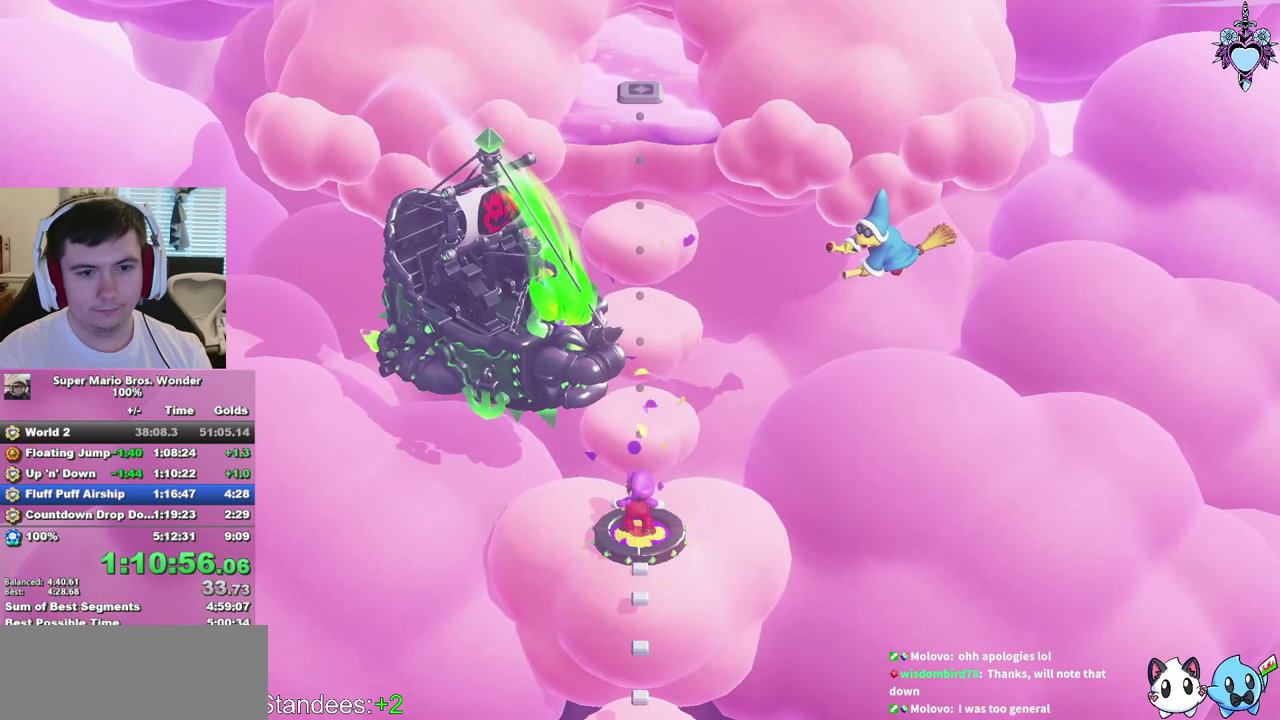
{"buttons": [], "left_stick": "center", "right_stick": "center", "events": [[67, "CIRCLE", "down"], [134, "CIRCLE", "up"], [234, "CIRCLE", "down"], [300, "CIRCLE", "up"], [400, "CIRCLE", "down"], [500, "CIRCLE", "up"]]}
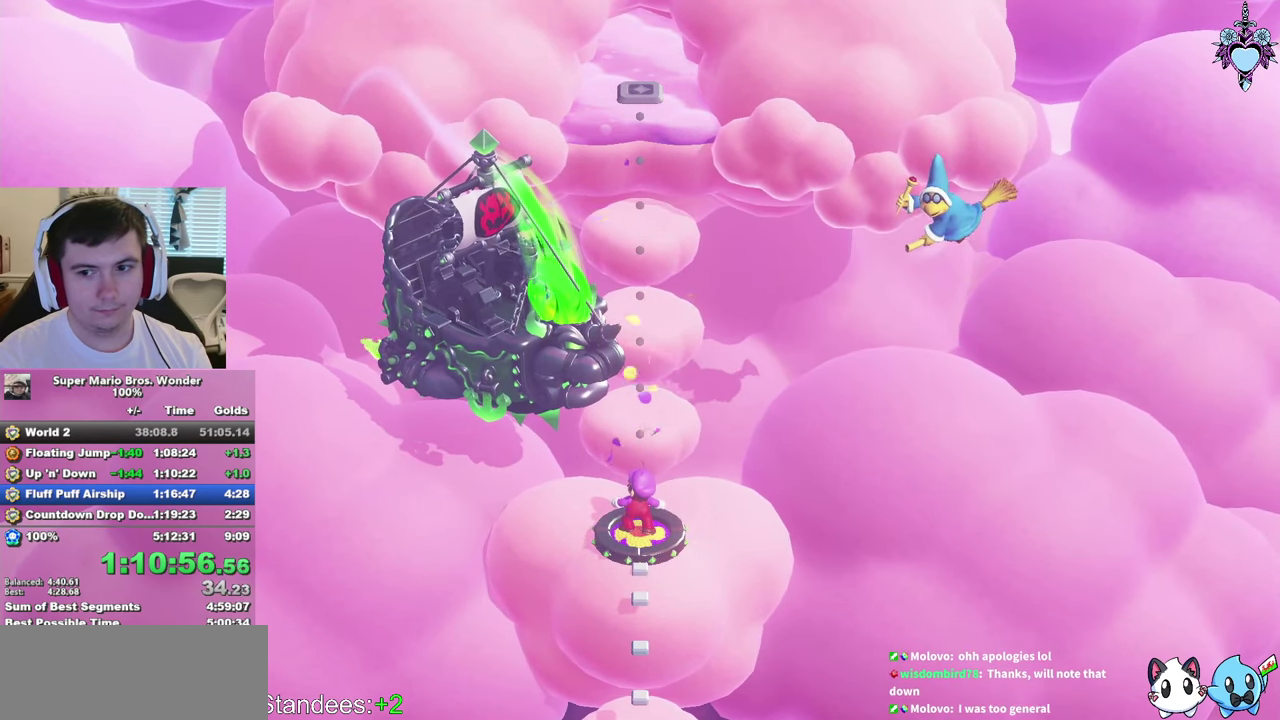
{"buttons": [], "left_stick": "center", "right_stick": "center", "events": [[67, "CIRCLE", "down"], [150, "CIRCLE", "up"], [250, "CIRCLE", "down"], [300, "CIRCLE", "up"], [400, "CIRCLE", "down"], [500, "CIRCLE", "up"]]}
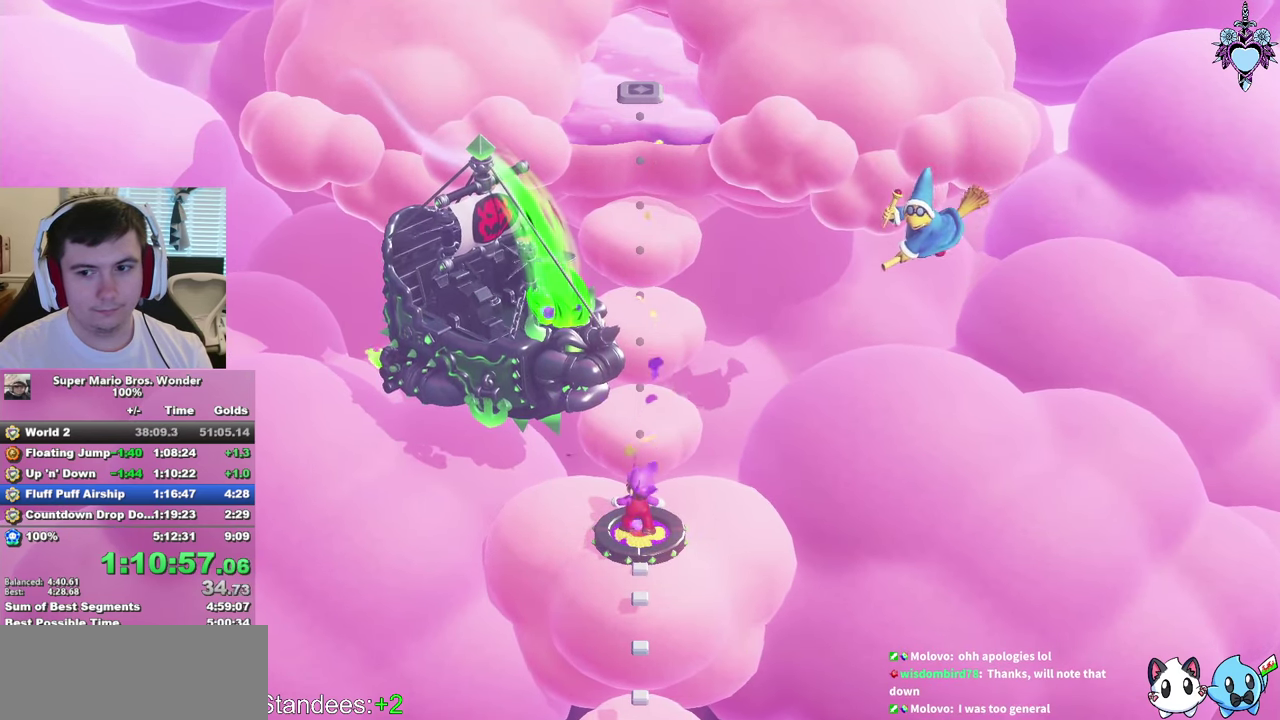
{"buttons": [], "left_stick": "center", "right_stick": "center", "events": [[67, "CIRCLE", "down"], [167, "CIRCLE", "up"], [234, "CIRCLE", "down"], [317, "CIRCLE", "up"], [433, "CIRCLE", "down"], [483, "CIRCLE", "up"]]}
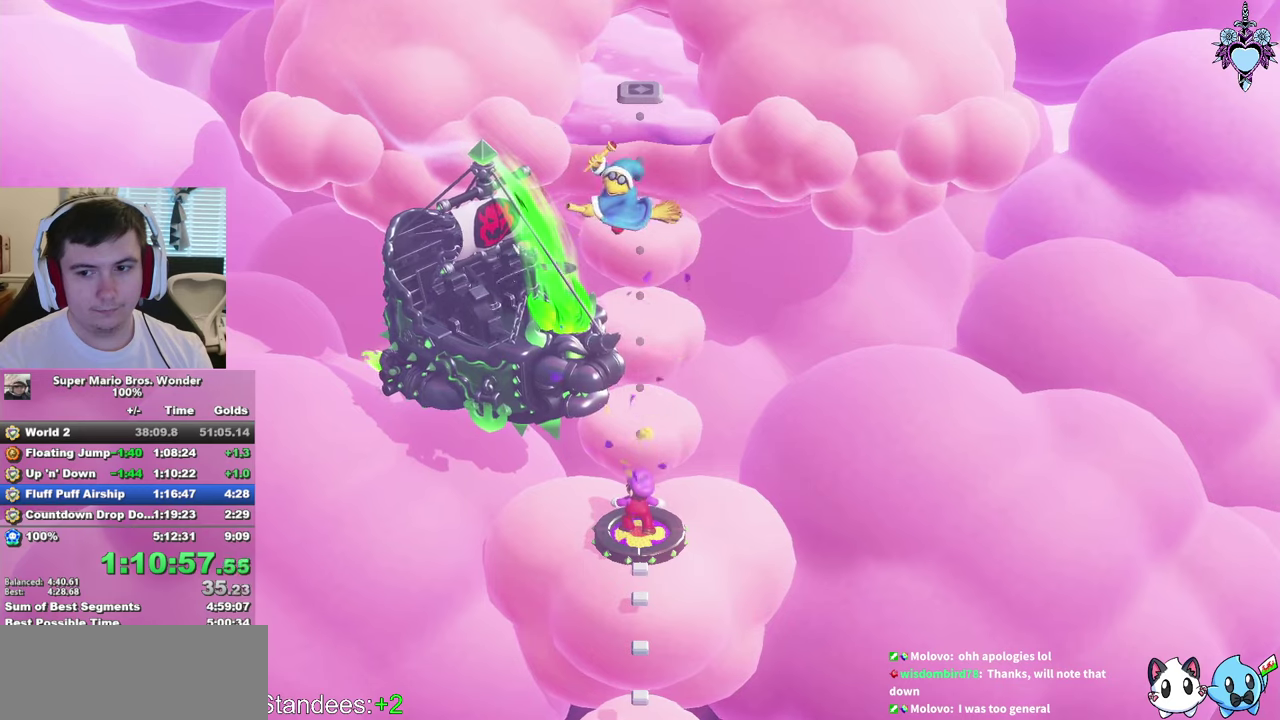
{"buttons": ["CIRCLE"], "left_stick": "center", "right_stick": "center", "events": [[116, "CIRCLE", "down"], [183, "CIRCLE", "up"], [250, "CIRCLE", "down"], [350, "CIRCLE", "up"], [450, "CIRCLE", "down"]]}
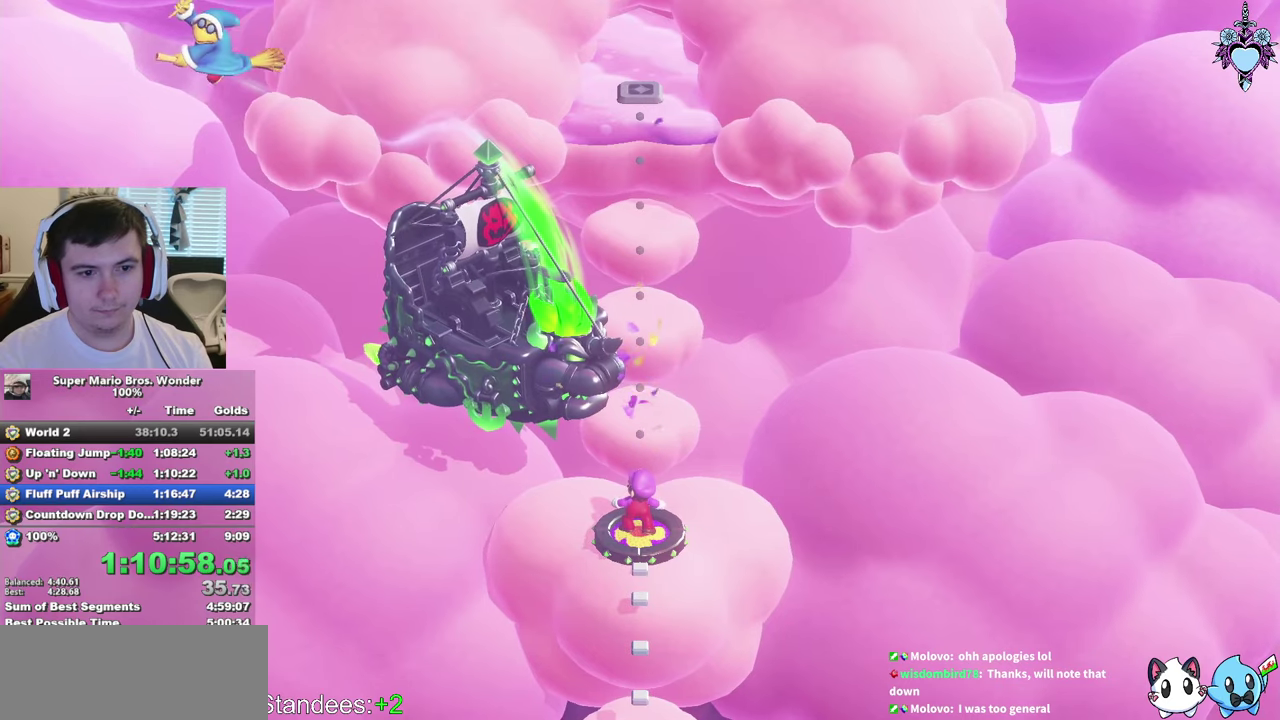
{"buttons": ["CIRCLE"], "left_stick": "center", "right_stick": "center", "events": [[33, "CIRCLE", "up"], [116, "CIRCLE", "down"], [216, "CIRCLE", "up"], [283, "CIRCLE", "down"], [400, "CIRCLE", "up"], [466, "CIRCLE", "down"]]}
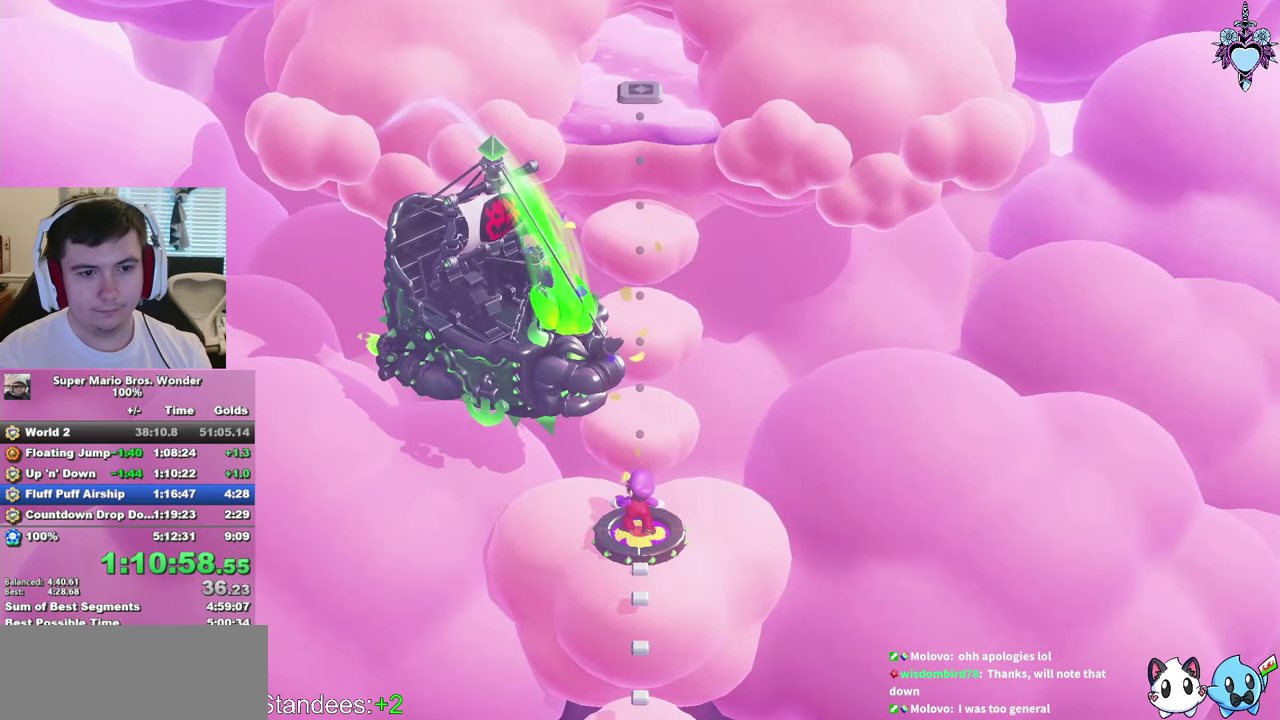
{"buttons": ["CIRCLE"], "left_stick": "center", "right_stick": "center", "events": [[33, "CIRCLE", "up"], [133, "CIRCLE", "down"], [200, "CIRCLE", "up"], [283, "CIRCLE", "down"], [366, "CIRCLE", "up"], [433, "CIRCLE", "down"]]}
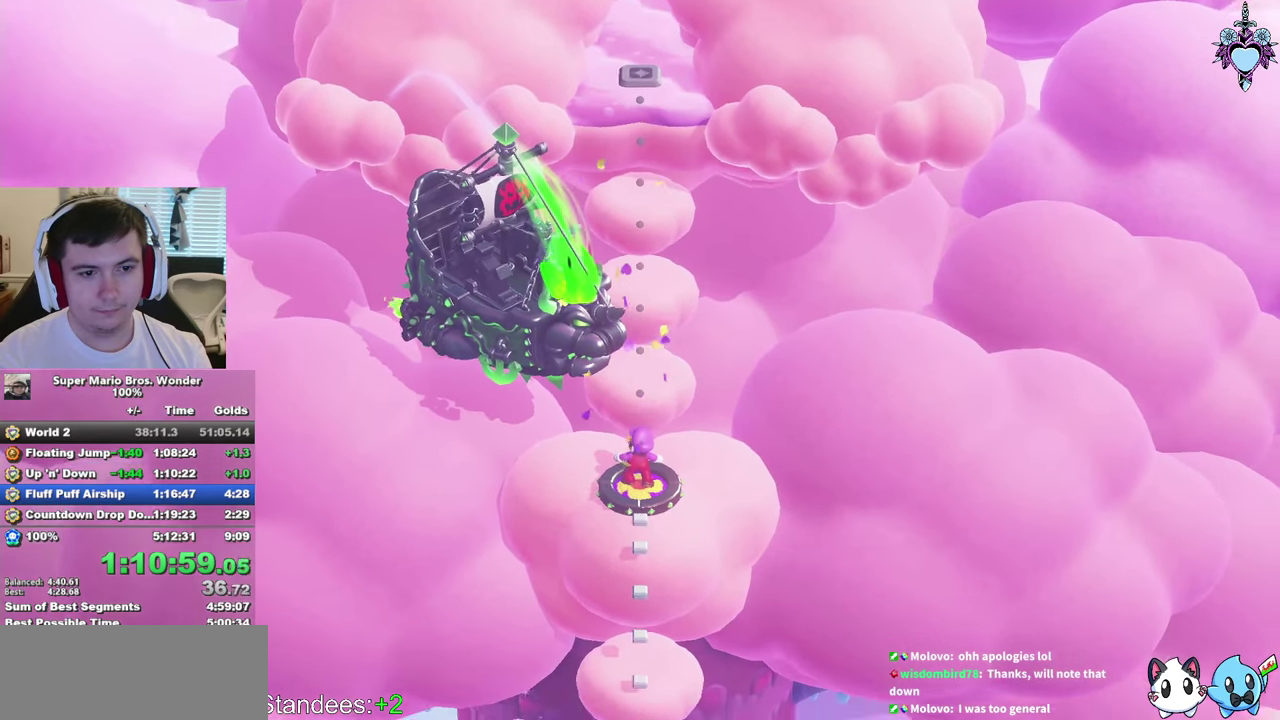
{"buttons": ["CIRCLE"], "left_stick": "center", "right_stick": "center", "events": [[50, "CIRCLE", "up"], [133, "CIRCLE", "down"], [216, "CIRCLE", "up"], [300, "CIRCLE", "down"], [366, "CIRCLE", "up"], [450, "CIRCLE", "down"]]}
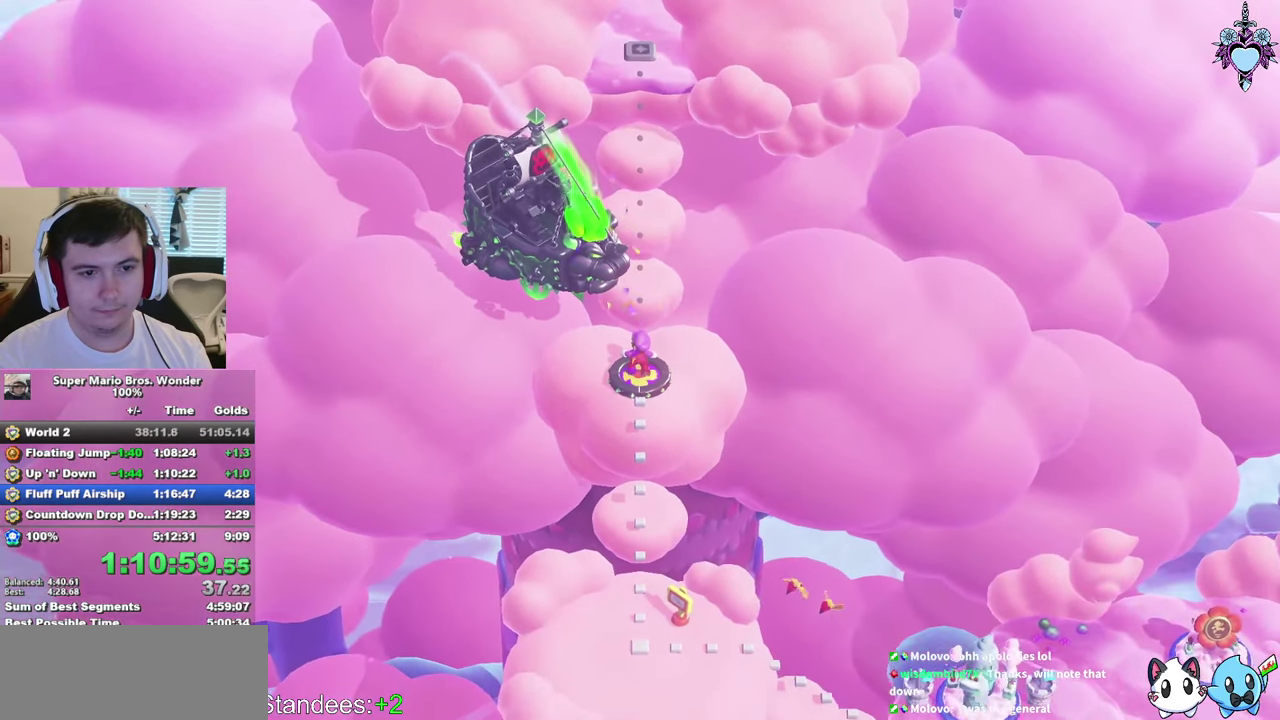
{"buttons": ["CIRCLE"], "left_stick": "center", "right_stick": "center", "events": [[33, "CIRCLE", "up"], [116, "CIRCLE", "down"], [183, "CIRCLE", "up"], [266, "CIRCLE", "down"], [366, "CIRCLE", "up"], [433, "CIRCLE", "down"]]}
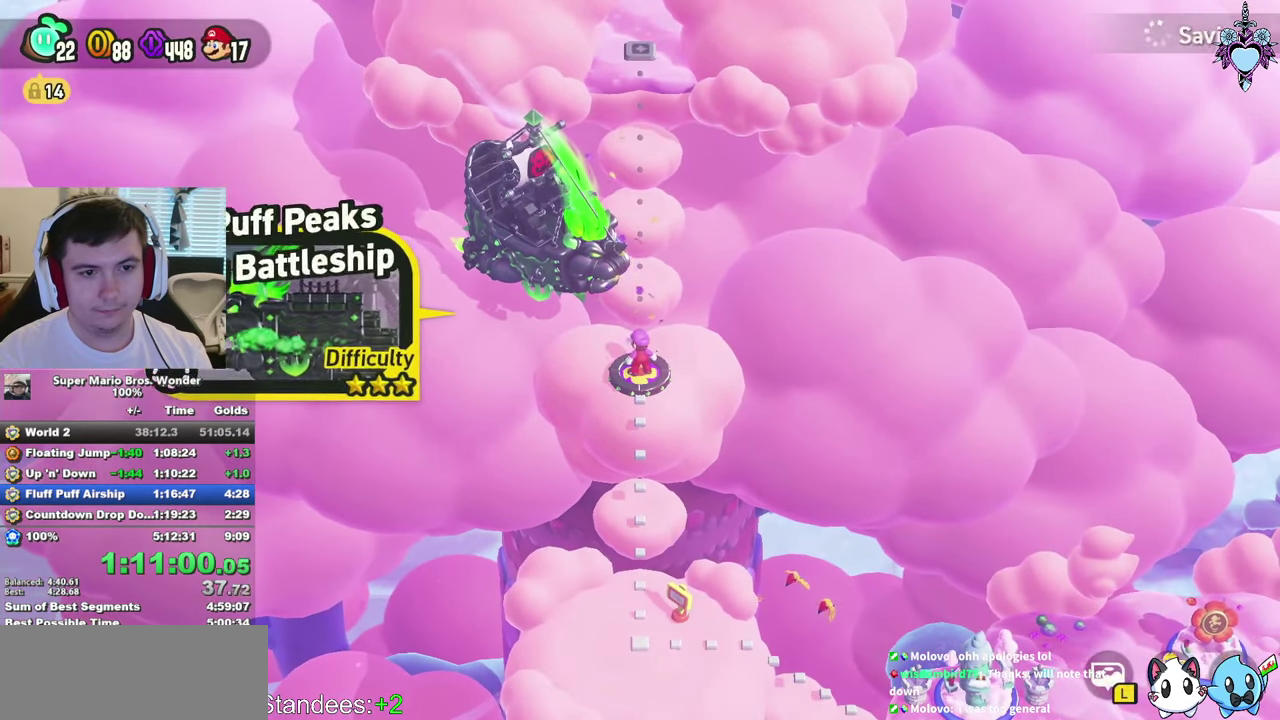
{"buttons": ["CIRCLE"], "left_stick": "center", "right_stick": "center", "events": [[16, "CIRCLE", "up"], [100, "CIRCLE", "down"], [183, "CIRCLE", "up"], [416, "CIRCLE", "down"]]}
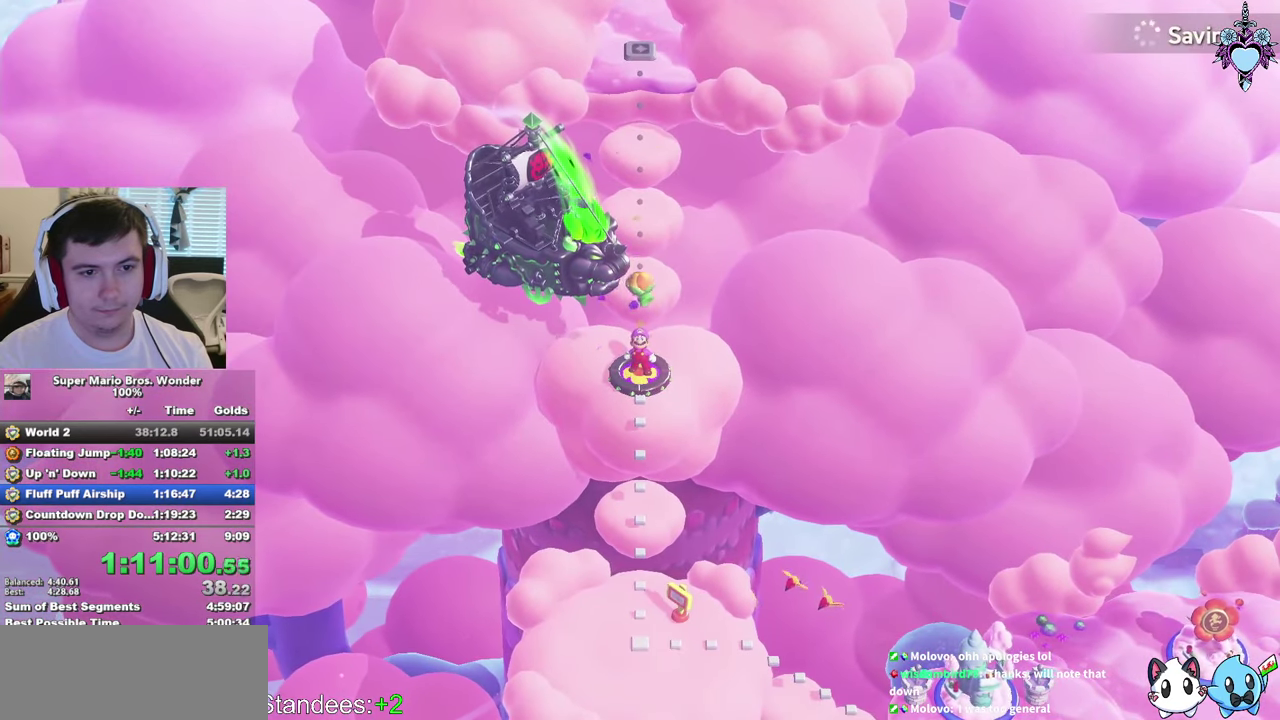
{"buttons": ["CIRCLE"], "left_stick": "center", "right_stick": "center", "events": [[50, "CIRCLE", "up"], [116, "CIRCLE", "down"], [216, "CIRCLE", "up"], [316, "CIRCLE", "down"], [416, "CIRCLE", "up"], [500, "CIRCLE", "down"]]}
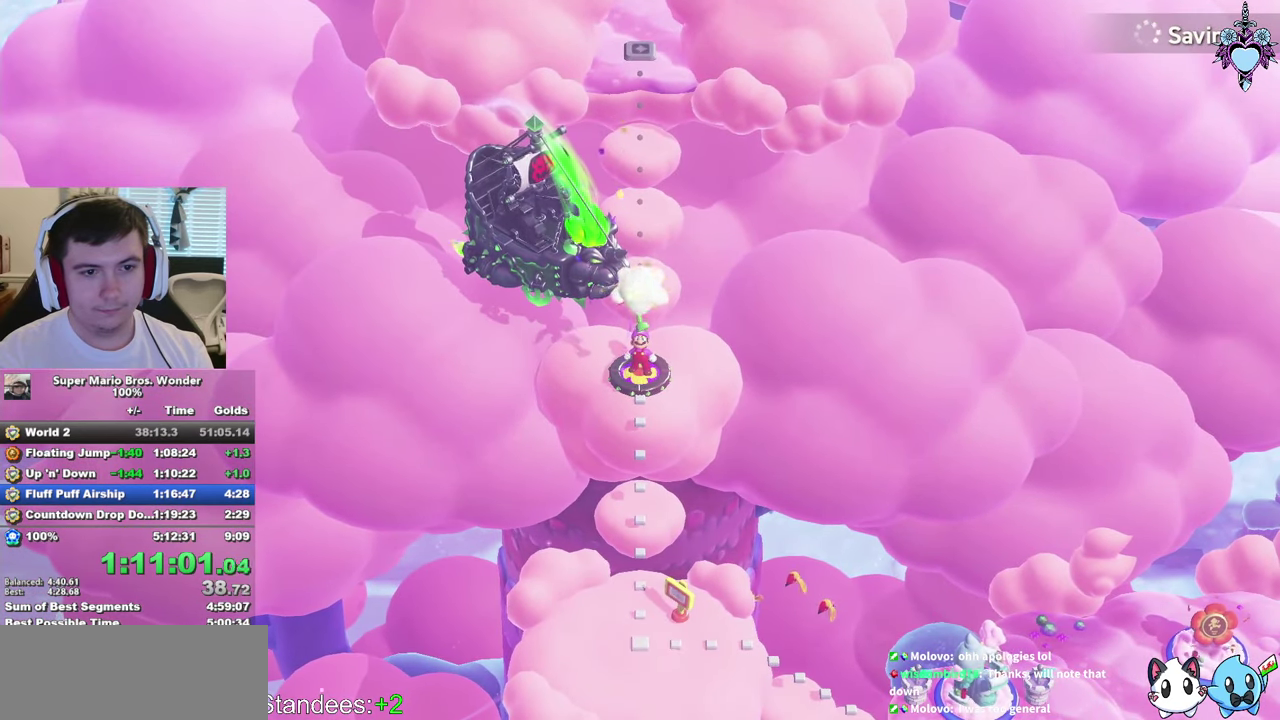
{"buttons": ["CIRCLE"], "left_stick": "center", "right_stick": "center", "events": [[116, "CIRCLE", "up"], [200, "CIRCLE", "down"], [333, "CIRCLE", "up"], [416, "CIRCLE", "down"]]}
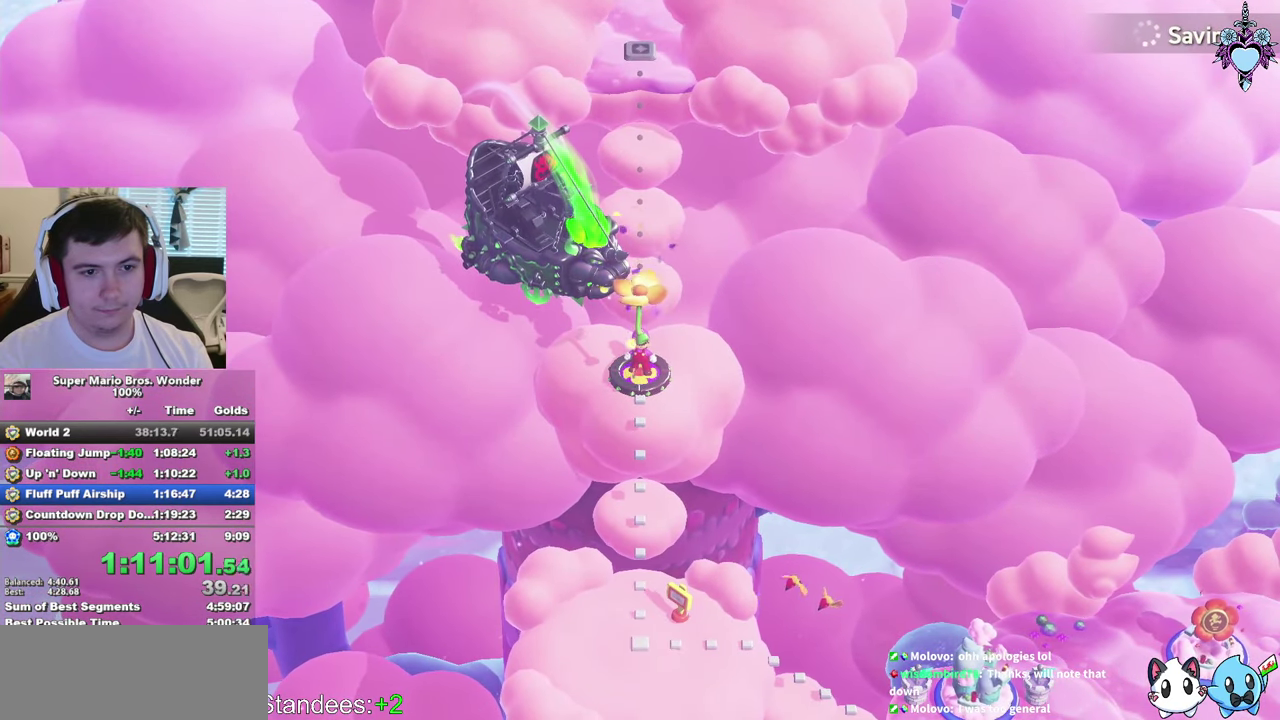
{"buttons": [], "left_stick": "center", "right_stick": "center", "events": [[150, "CIRCLE", "up"]]}
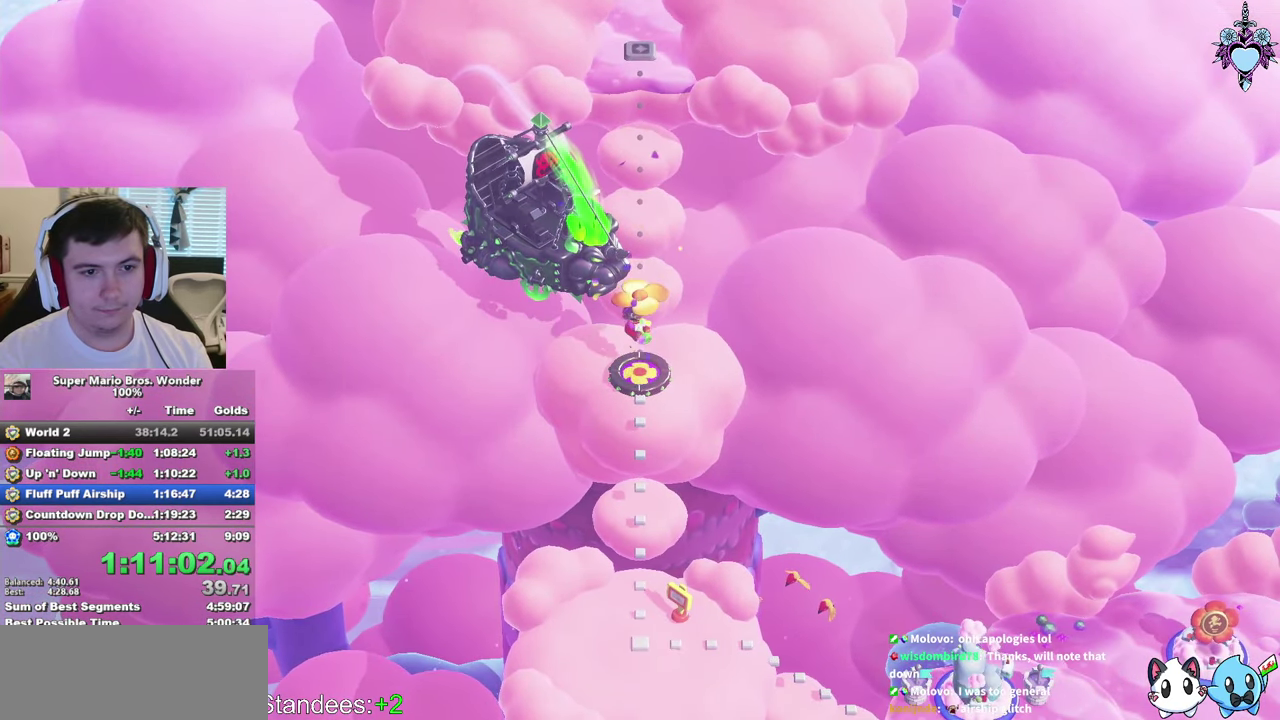
{"buttons": [], "left_stick": "center", "right_stick": "center", "events": []}
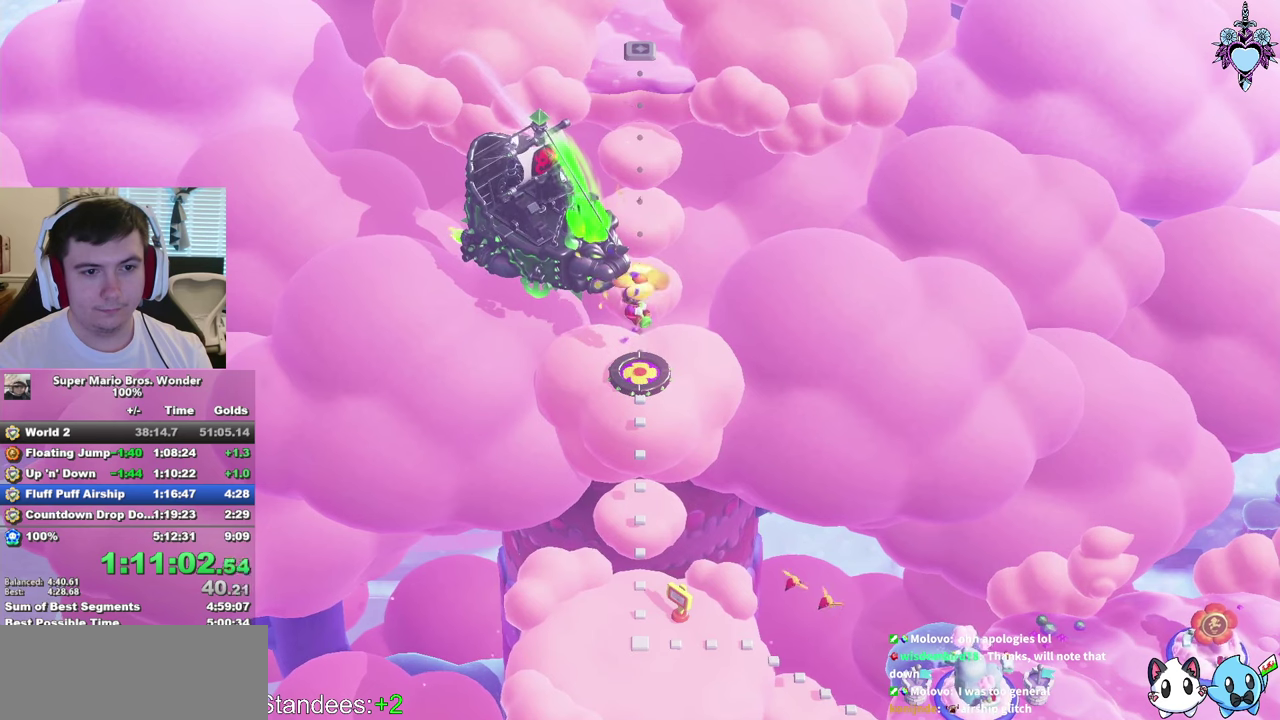
{"buttons": [], "left_stick": "center", "right_stick": "center", "events": [[83, "CIRCLE", "down"], [283, "CIRCLE", "up"], [383, "DPAD_RIGHT", "down"], [483, "DPAD_RIGHT", "up"]]}
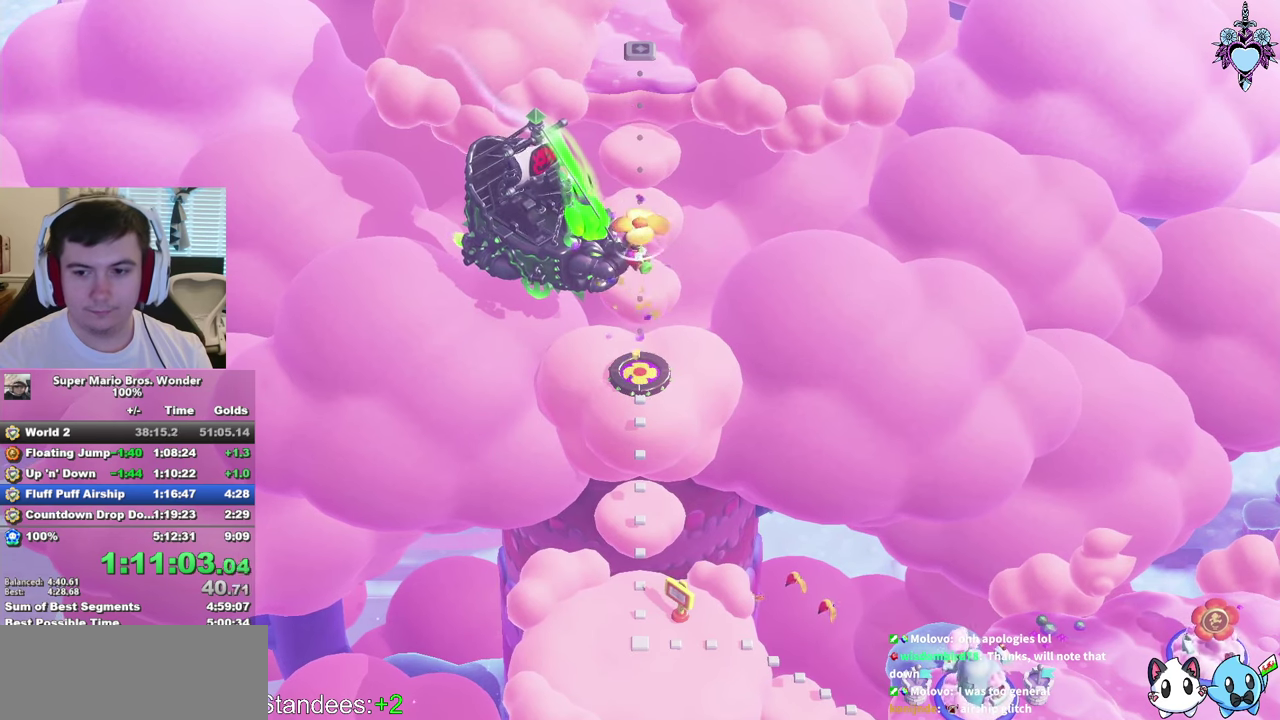
{"buttons": ["DPAD_UP"], "left_stick": "center", "right_stick": "center", "events": [[150, "DPAD_DOWN", "down"], [217, "DPAD_DOWN", "up"], [367, "DPAD_LEFT", "down"], [483, "DPAD_LEFT", "up"], [483, "DPAD_UP", "down"]]}
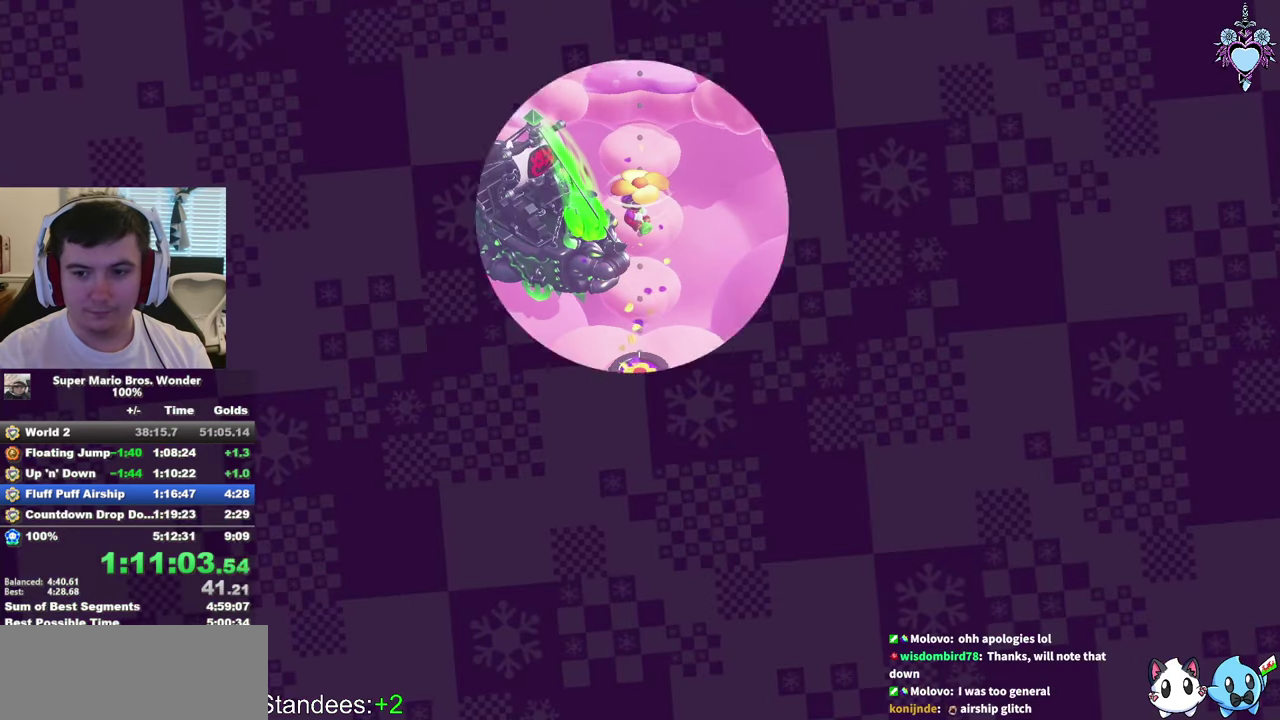
{"buttons": ["DPAD_LEFT"], "left_stick": "center", "right_stick": "center"}
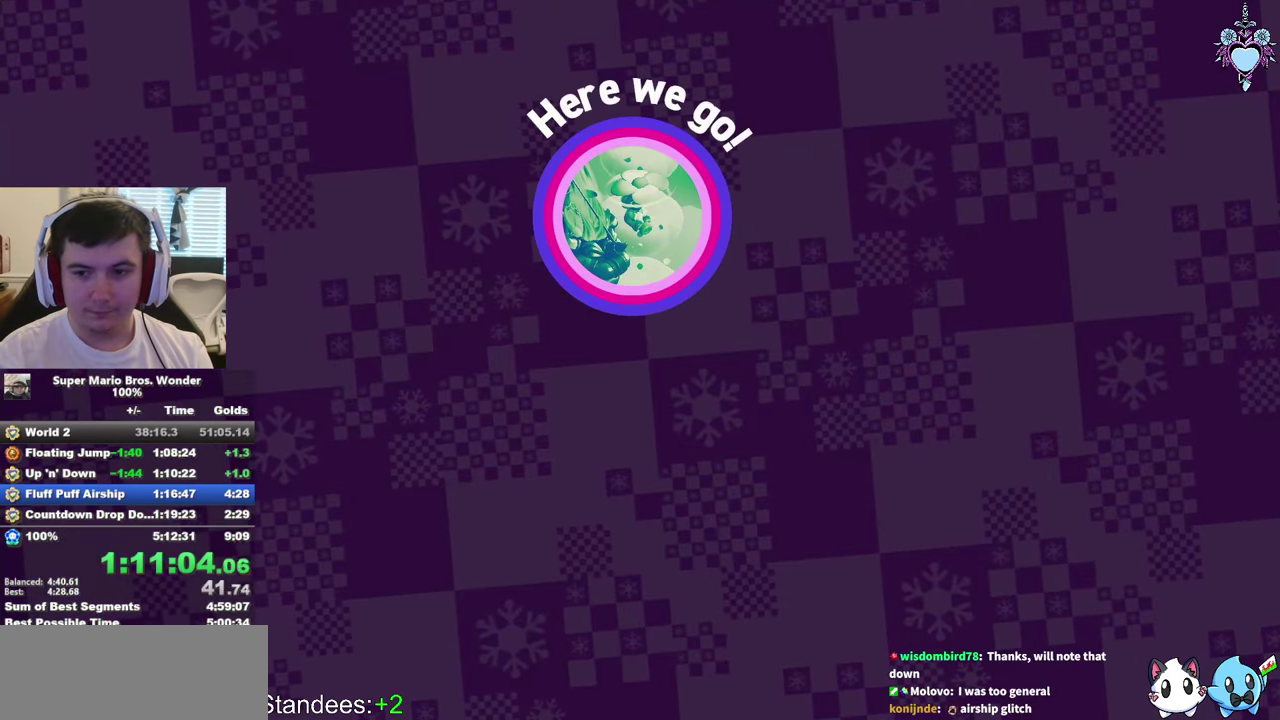
{"buttons": ["DPAD_LEFT"], "left_stick": "center", "right_stick": "center"}
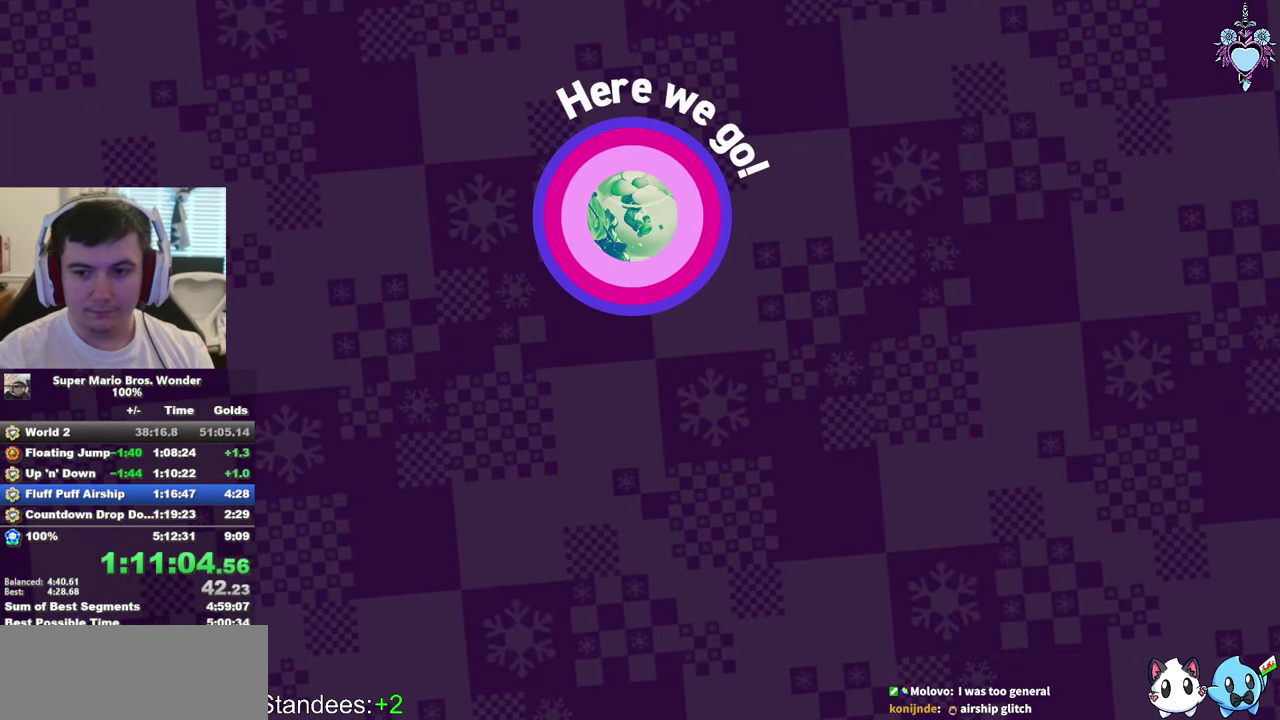
{"buttons": ["DPAD_DOWN"], "left_stick": "center", "right_stick": "center"}
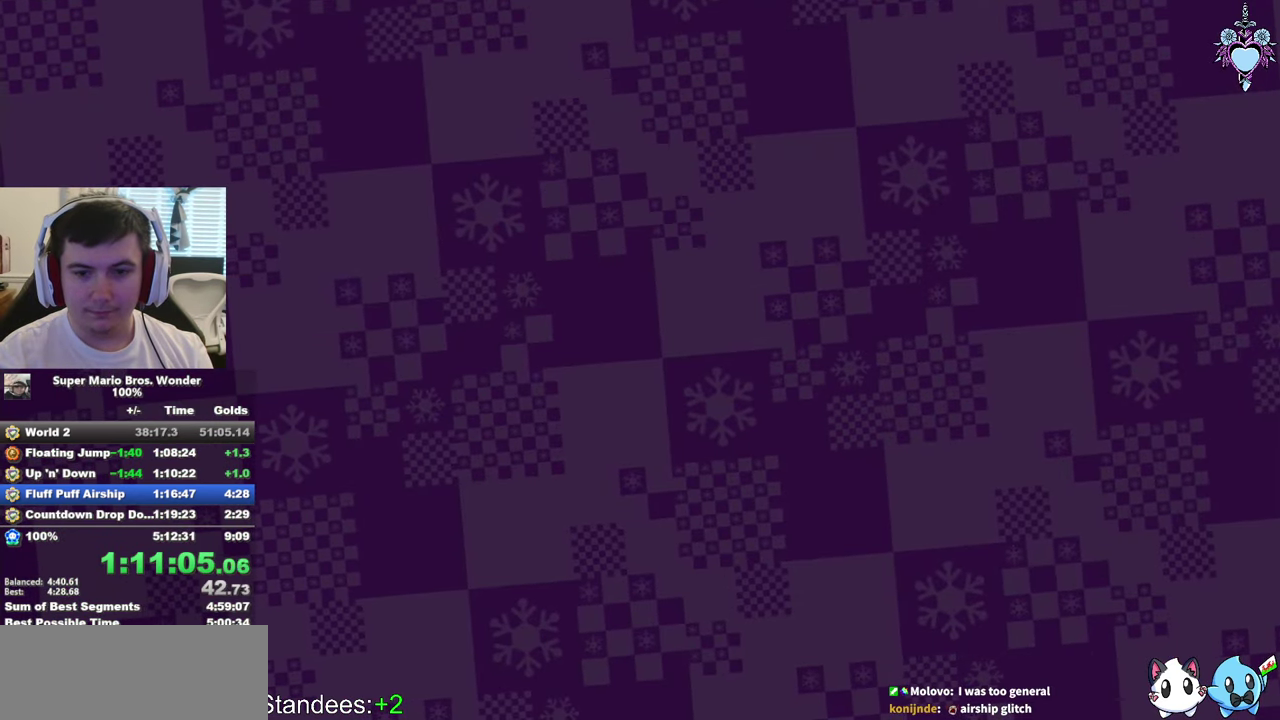
{"buttons": [], "left_stick": "center", "right_stick": "center", "events": [[50, "DPAD_DOWN", "up"], [367, "DPAD_DOWN", "down"], [450, "DPAD_DOWN", "up"]]}
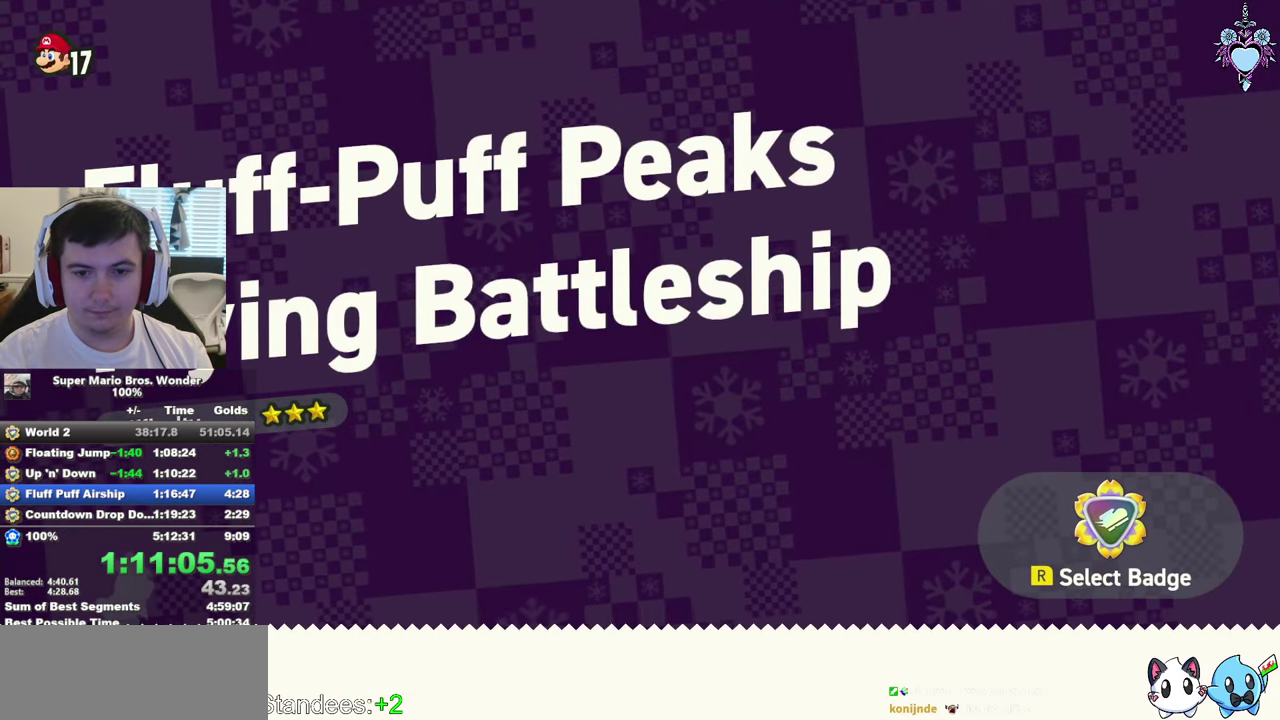
{"buttons": ["DPAD_DOWN"], "left_stick": "center", "right_stick": "center", "events": [[33, "DPAD_DOWN", "down"], [133, "DPAD_DOWN", "up"], [183, "DPAD_DOWN", "down"], [250, "DPAD_DOWN", "up"], [317, "DPAD_DOWN", "down"], [450, "DPAD_DOWN", "up"], [500, "DPAD_DOWN", "down"]]}
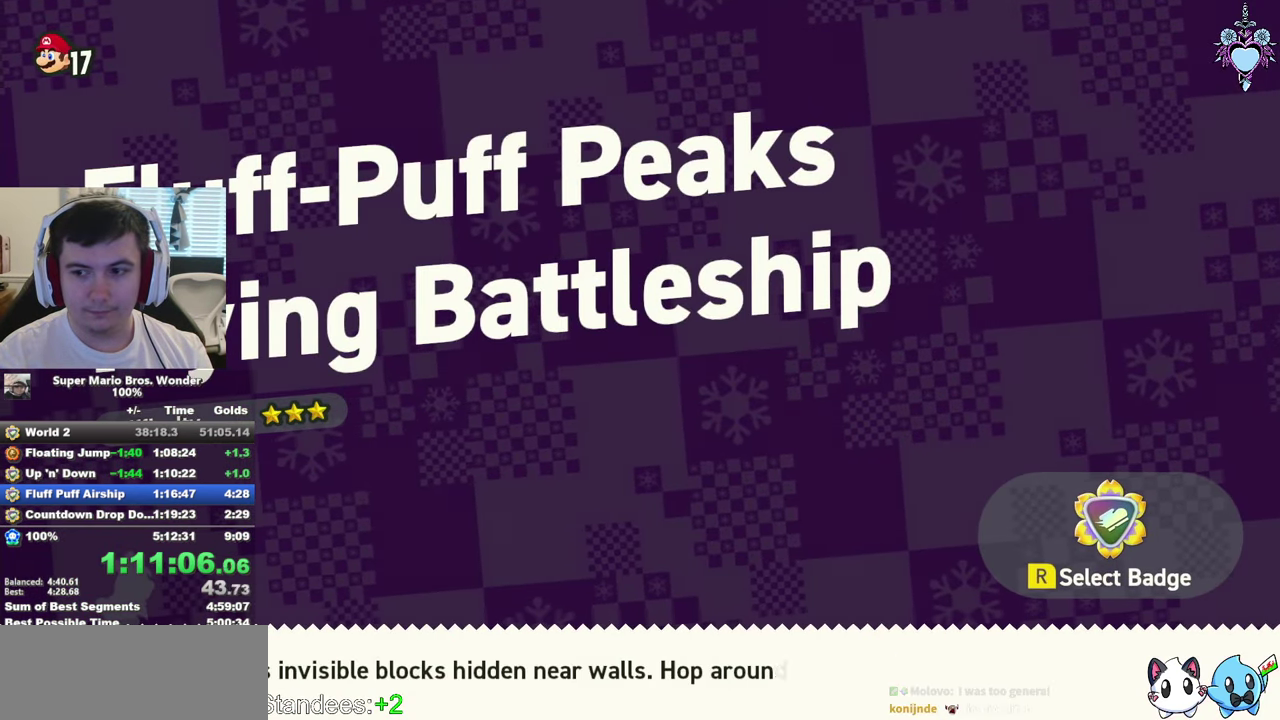
{"buttons": [], "left_stick": "center", "right_stick": "center", "events": [[33, "CROSS", "down"], [83, "DPAD_DOWN", "up"], [150, "DPAD_DOWN", "down"], [167, "CROSS", "up"], [217, "CROSS", "down"], [250, "DPAD_DOWN", "up"], [300, "CROSS", "up"], [383, "CROSS", "down"], [483, "CROSS", "up"]]}
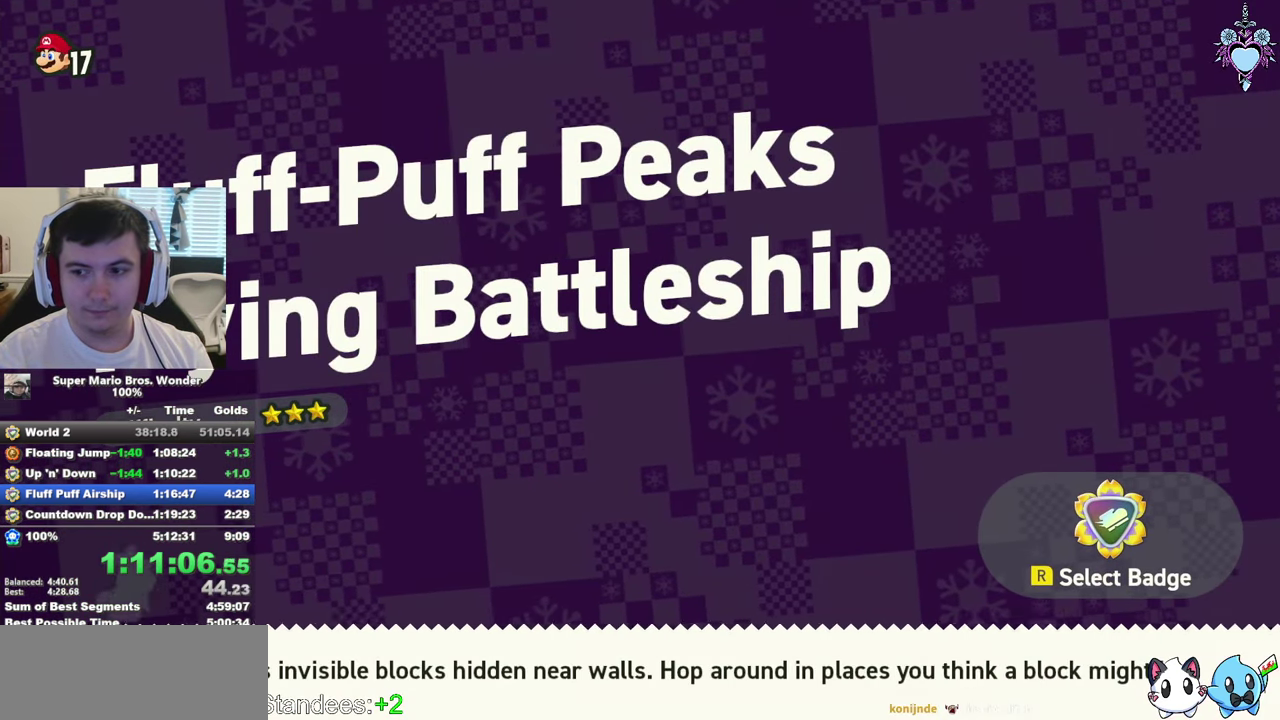
{"buttons": ["CROSS"], "left_stick": "center", "right_stick": "center", "events": [[67, "CROSS", "down"], [167, "CROSS", "up"], [250, "CROSS", "down"], [350, "CROSS", "up"], [450, "CROSS", "down"]]}
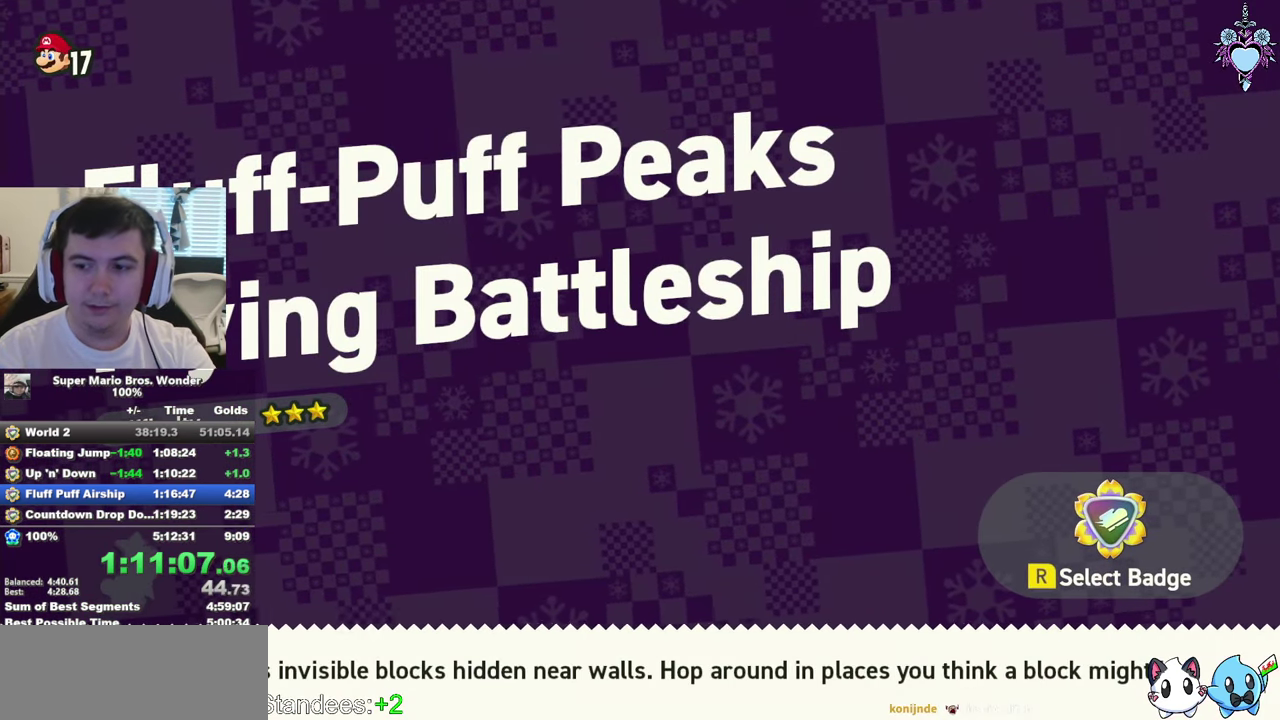
{"buttons": [], "left_stick": "center", "right_stick": "center", "events": [[67, "CROSS", "up"], [167, "CROSS", "down"], [267, "CROSS", "up"], [317, "CROSS", "down"], [450, "CROSS", "up"]]}